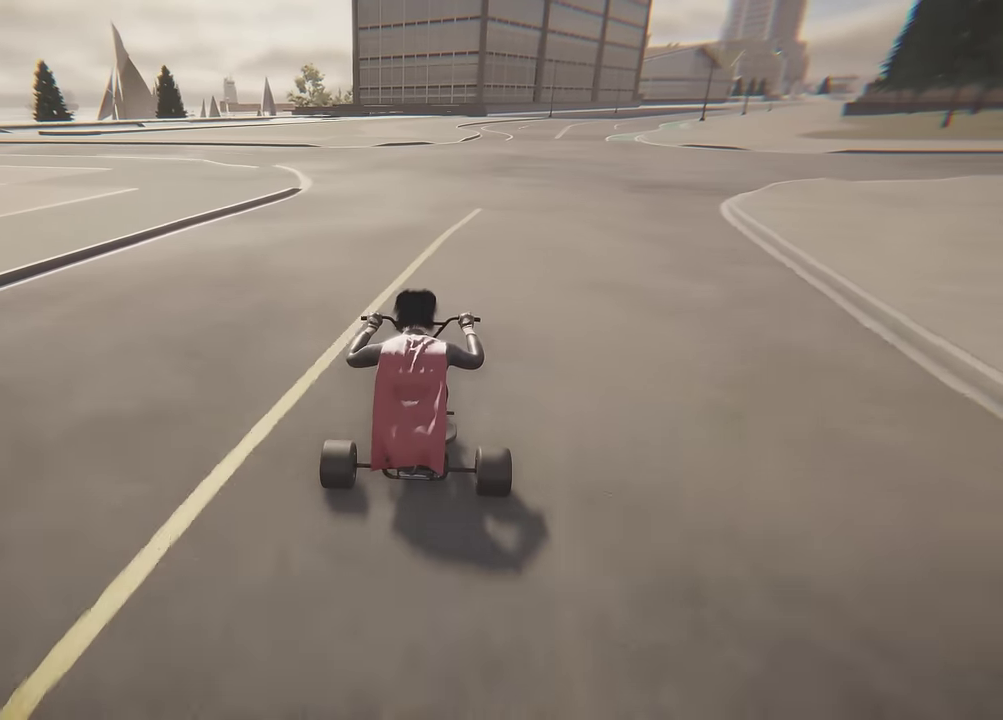
Gameplay with a controller (Xbox layout); each line is a JSON object with the inputs held at the frame after it (dt_ms = milliseconds from this image to that frame). "events" lists button and stick changes between this image and that frame as [ms after this image, input, new state], when the widget could be followed in between. This overlay highlights the sticks when they move; stick clicks (L3 R3) are not distinguishable. Not read: L3 R3.
{"dt_ms": 900, "buttons": [], "left_stick": "left", "right_stick": "center", "events": [[233, "left_stick", "left"]]}
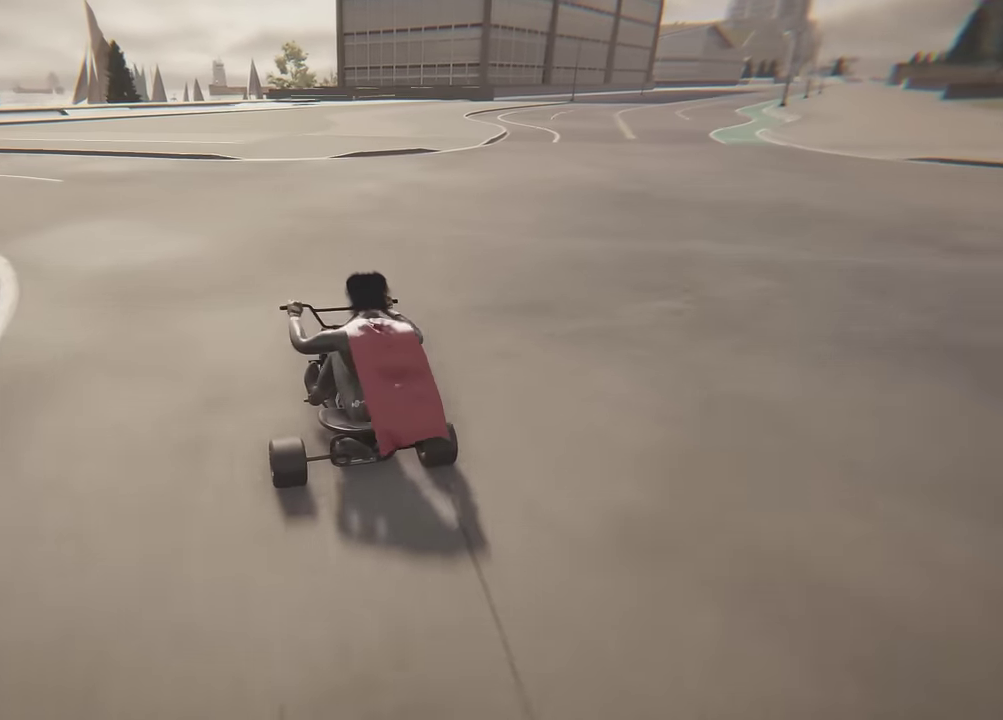
{"dt_ms": 300, "buttons": [], "left_stick": "left", "right_stick": "center", "events": [[50, "left_stick", "center"], [100, "left_stick", "left"]]}
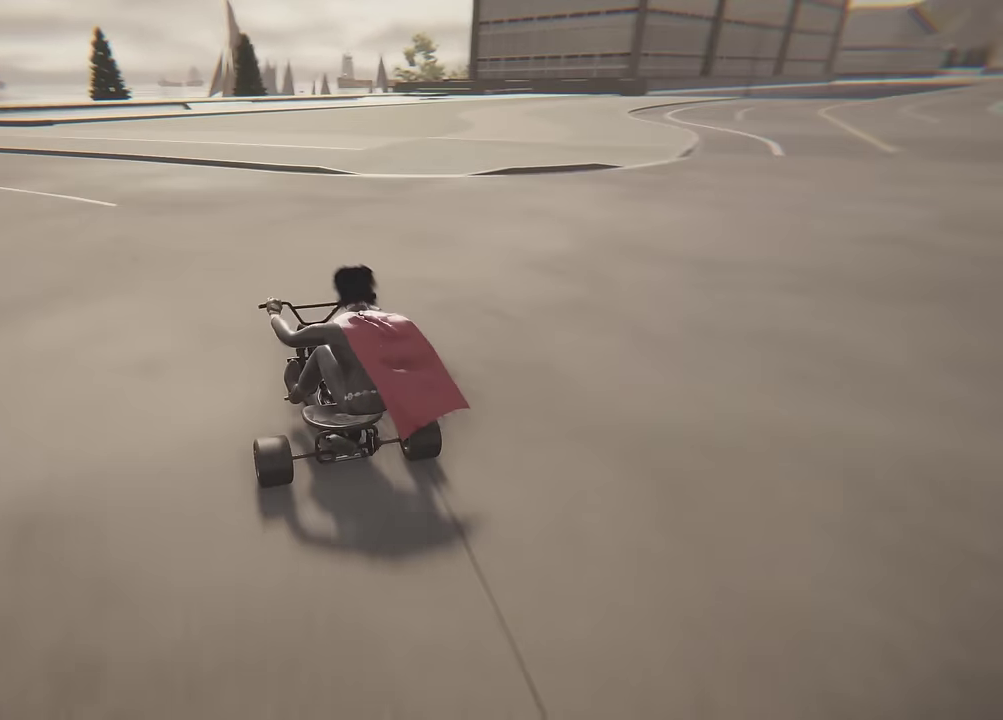
{"dt_ms": 300, "buttons": [], "left_stick": "left", "right_stick": "center", "events": []}
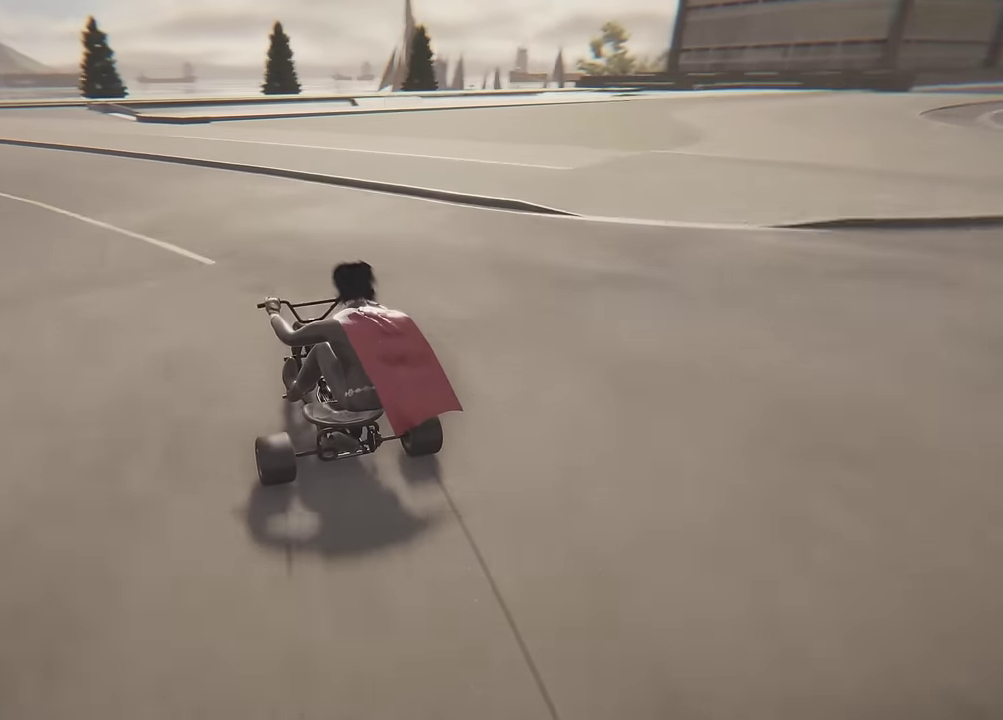
{"dt_ms": 700, "buttons": ["R2"], "left_stick": "center", "right_stick": "center", "events": [[383, "left_stick", "center"], [433, "left_stick", "left"], [583, "R2", "down"], [633, "left_stick", "center"]]}
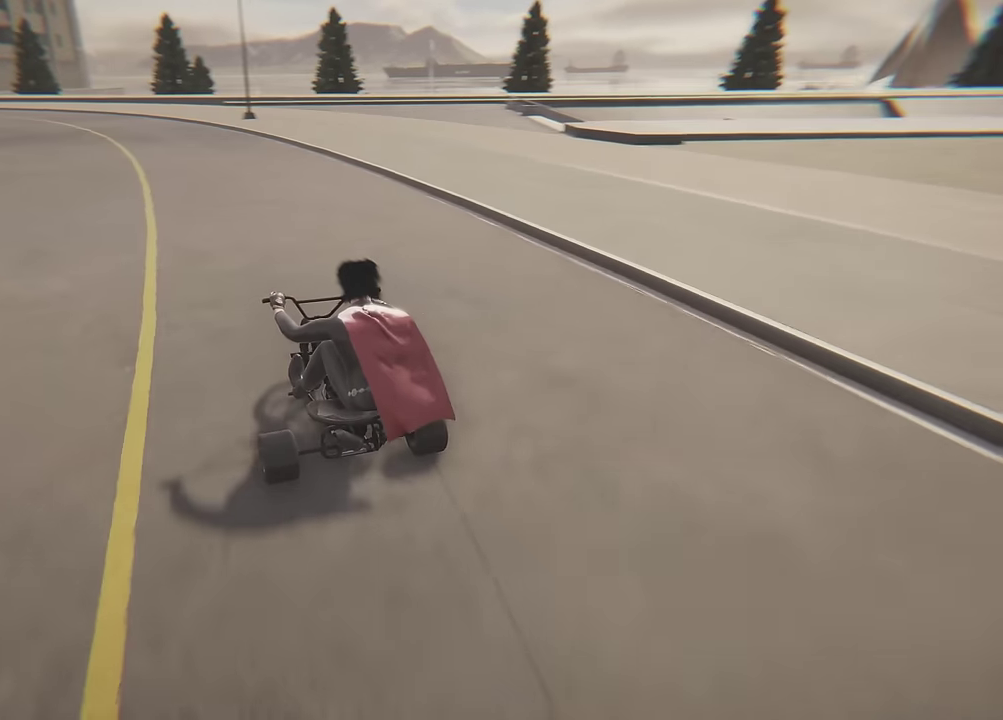
{"dt_ms": 500, "buttons": ["R2"], "left_stick": "center", "right_stick": "center", "events": [[33, "left_stick", "left"], [150, "left_stick", "center"]]}
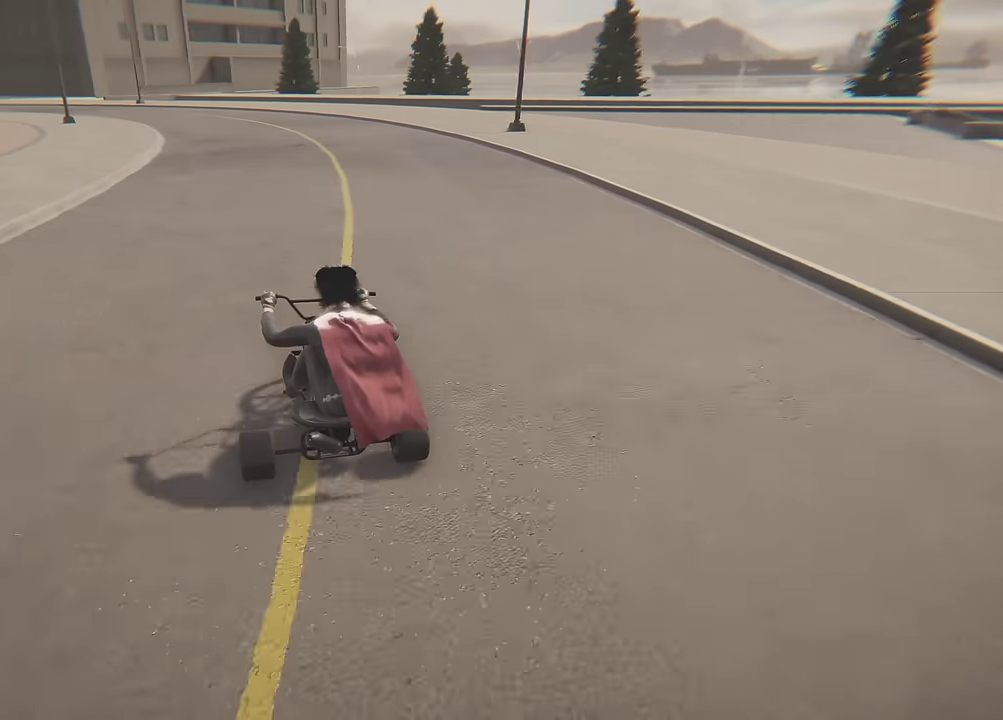
{"dt_ms": 700, "buttons": [], "left_stick": "center", "right_stick": "center", "events": [[50, "R2", "up"], [216, "L2", "down"], [650, "L2", "up"]]}
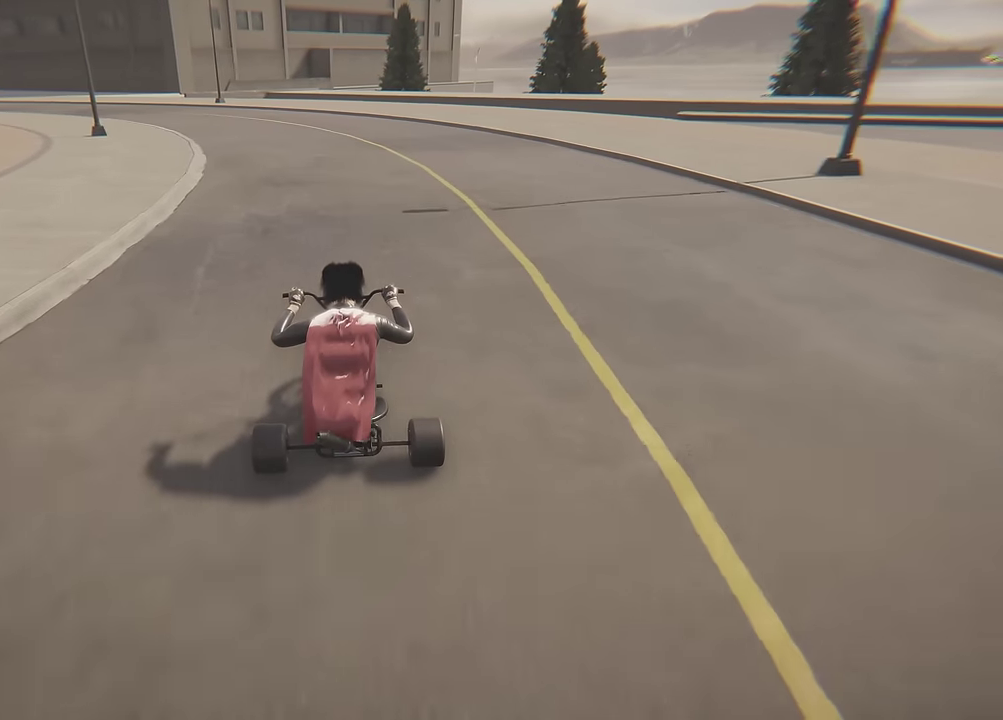
{"dt_ms": 300, "buttons": ["L2"], "left_stick": "center", "right_stick": "center", "events": [[250, "L2", "down"]]}
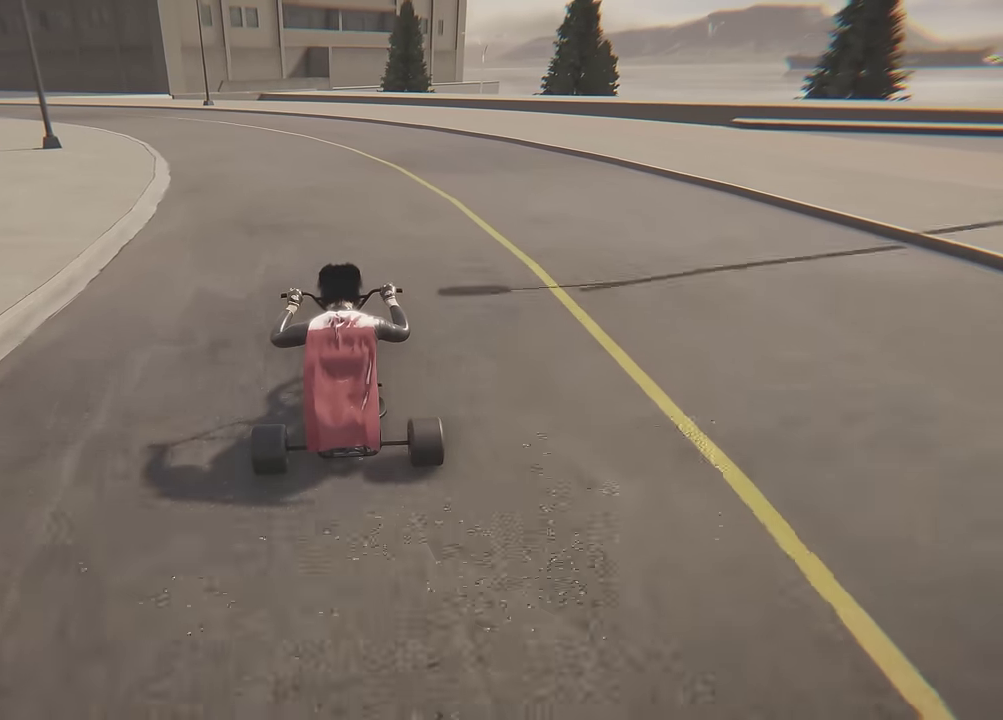
{"dt_ms": 500, "buttons": ["L2"], "left_stick": "center", "right_stick": "center", "events": [[100, "left_stick", "right"], [300, "left_stick", "center"]]}
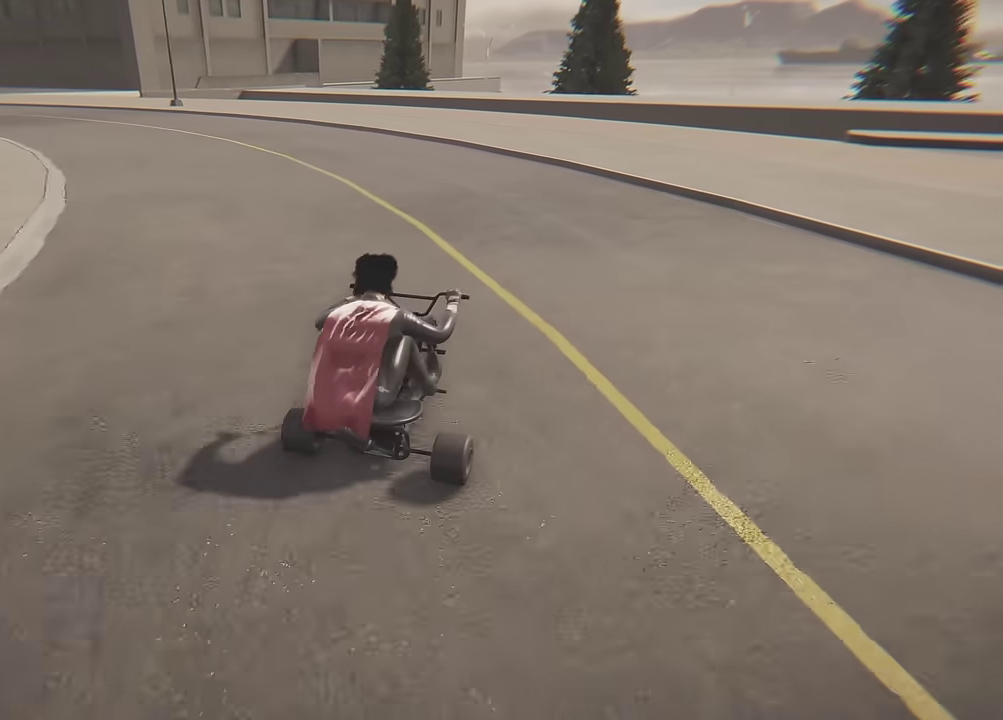
{"dt_ms": 700, "buttons": [], "left_stick": "center", "right_stick": "center", "events": [[66, "L2", "up"], [216, "L2", "down"], [333, "left_stick", "right"], [600, "L2", "up"], [650, "left_stick", "center"]]}
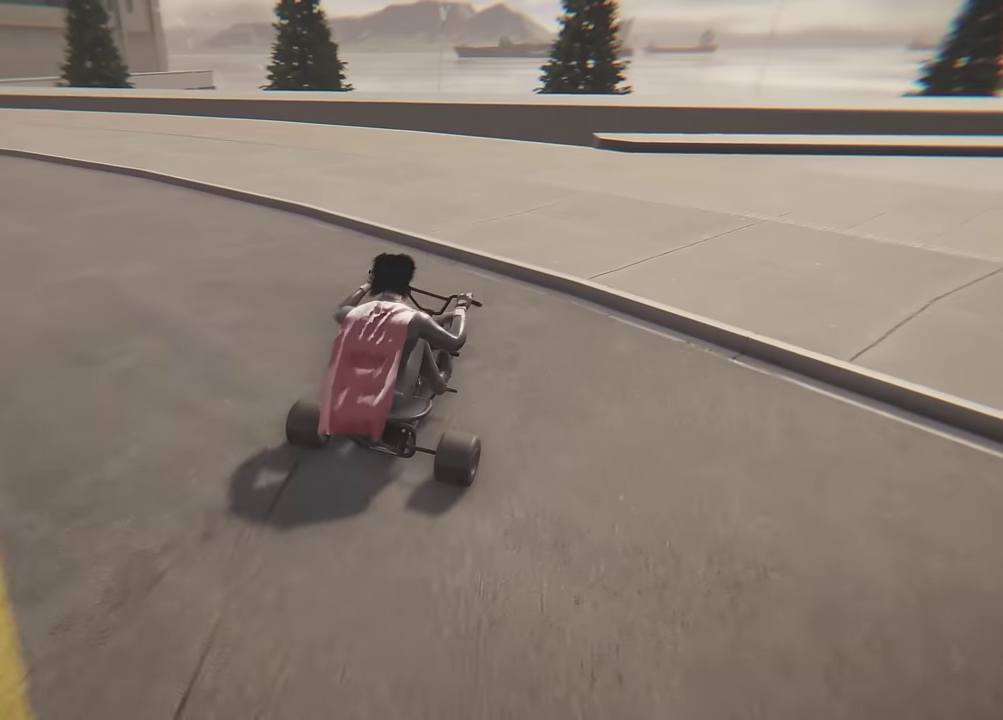
{"dt_ms": 300, "buttons": ["R2"], "left_stick": "center", "right_stick": "center", "events": [[16, "left_stick", "right"], [133, "R2", "down"], [300, "left_stick", "center"]]}
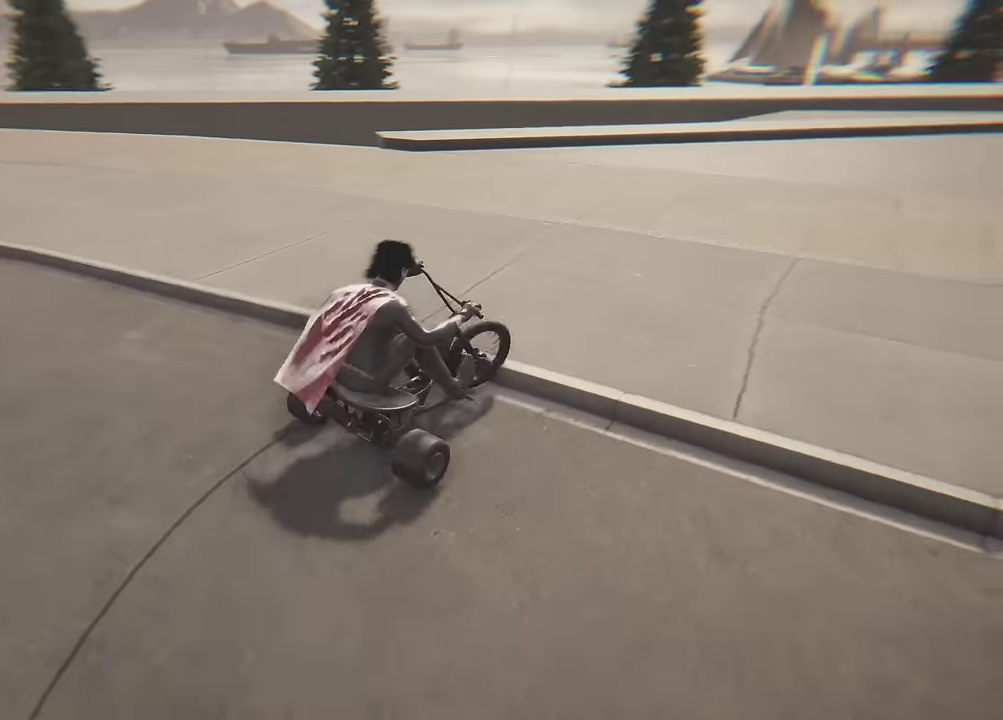
{"dt_ms": 600, "buttons": ["R2"], "left_stick": "up-left", "right_stick": "center"}
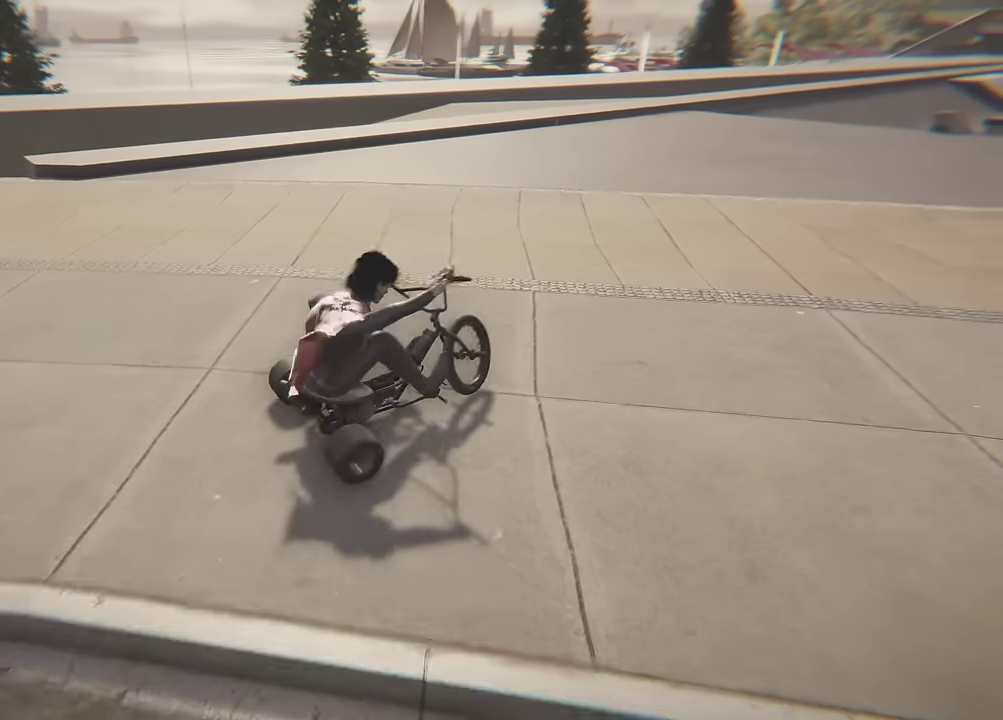
{"dt_ms": 400, "buttons": [], "left_stick": "left", "right_stick": "center", "events": [[84, "left_stick", "left"], [184, "R2", "up"]]}
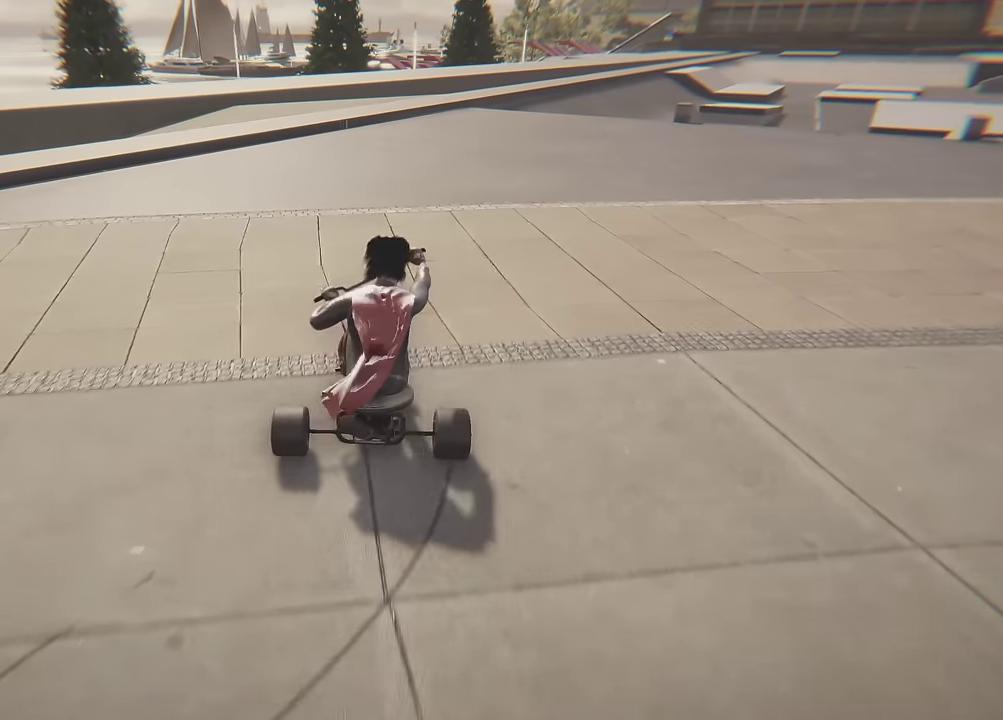
{"dt_ms": 600, "buttons": ["R2"], "left_stick": "left", "right_stick": "center", "events": [[184, "R2", "down"], [384, "left_stick", "center"], [534, "left_stick", "left"]]}
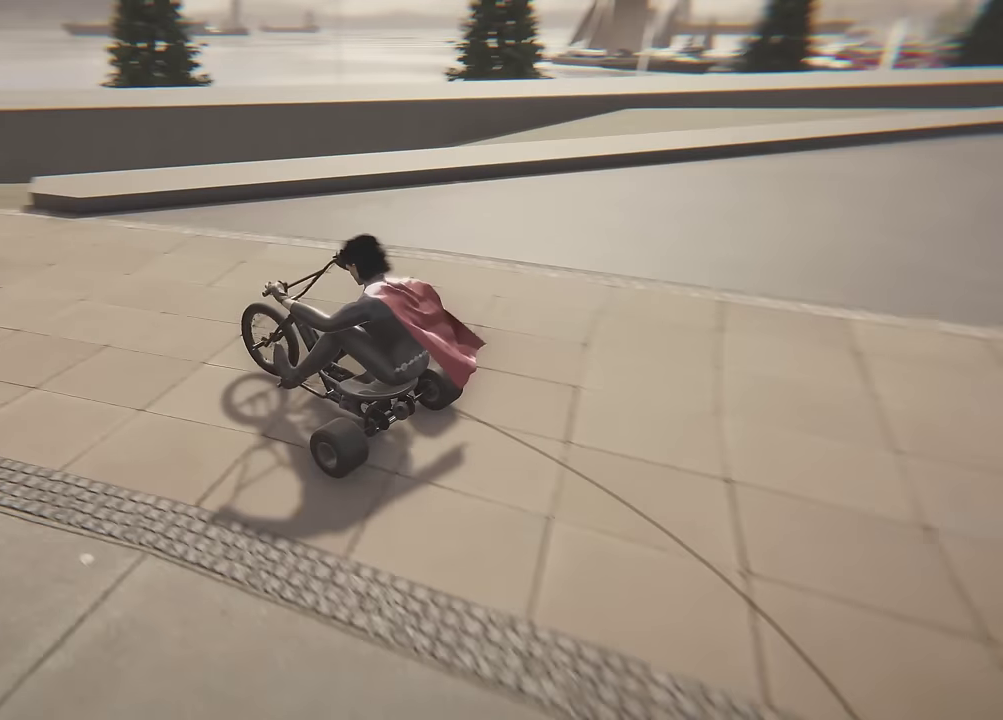
{"dt_ms": 400, "buttons": ["R2"], "left_stick": "left", "right_stick": "center", "events": [[167, "left_stick", "center"], [300, "left_stick", "left"]]}
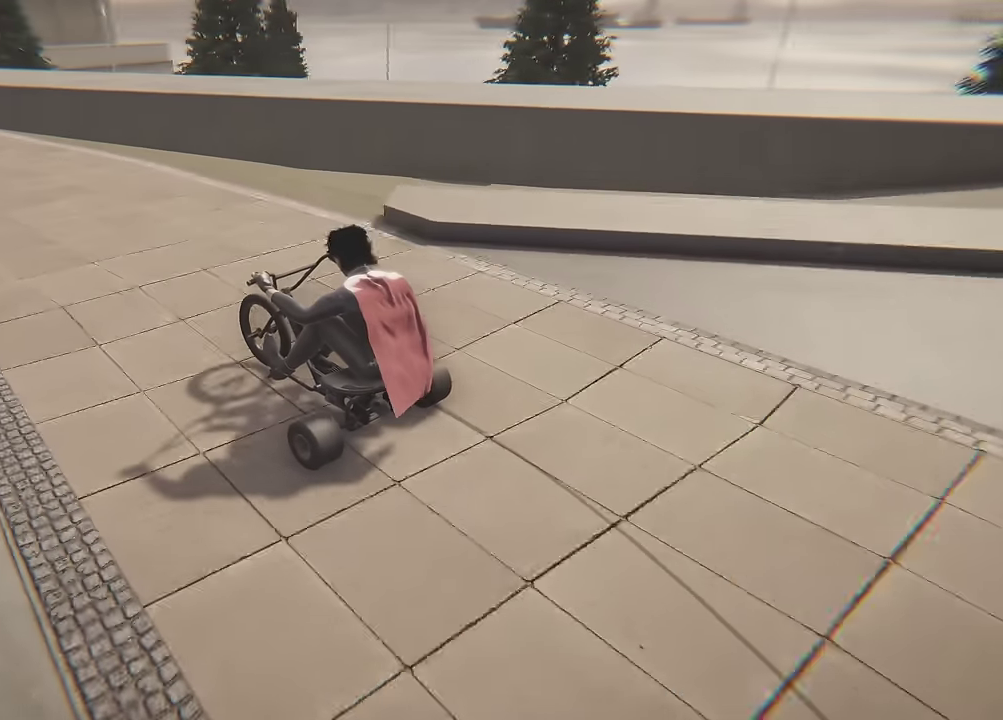
{"dt_ms": 500, "buttons": ["R2"], "left_stick": "left", "right_stick": "center", "events": [[34, "left_stick", "center"], [450, "left_stick", "left"]]}
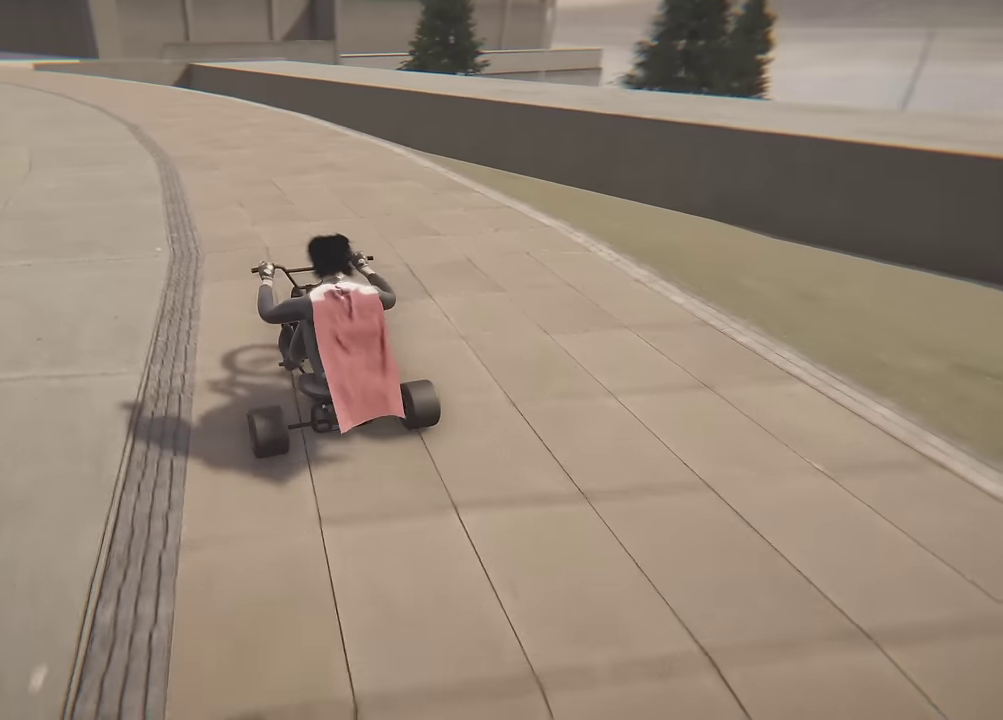
{"dt_ms": 500, "buttons": ["R2"], "left_stick": "center", "right_stick": "center", "events": [[117, "left_stick", "center"]]}
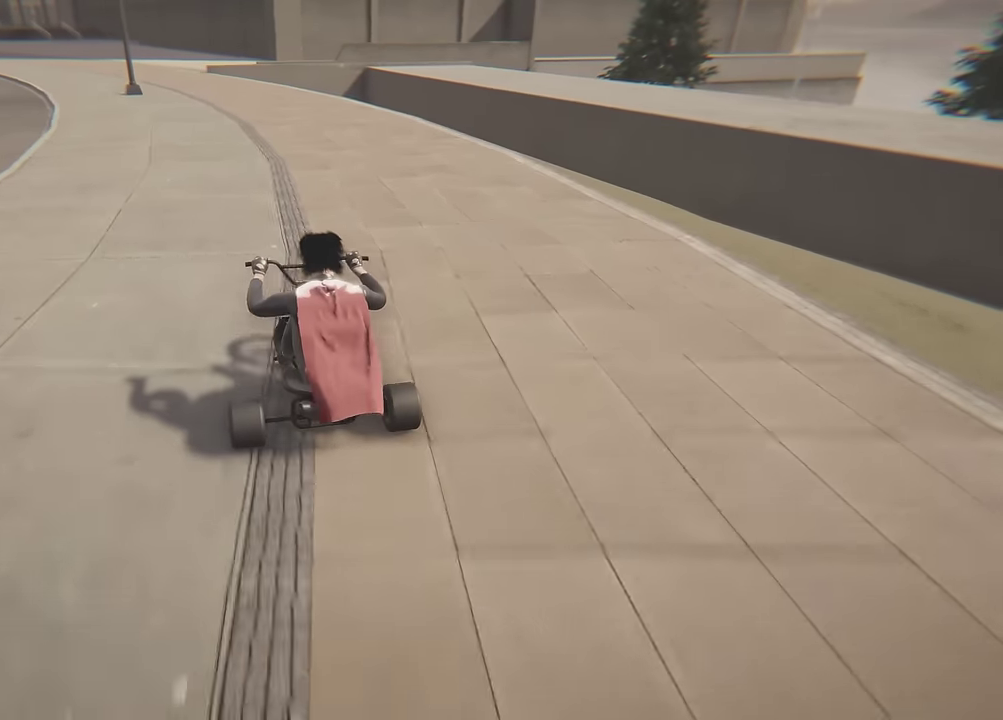
{"dt_ms": 500, "buttons": [], "left_stick": "center", "right_stick": "center", "events": [[384, "left_stick", "left"], [400, "R2", "up"], [467, "left_stick", "center"]]}
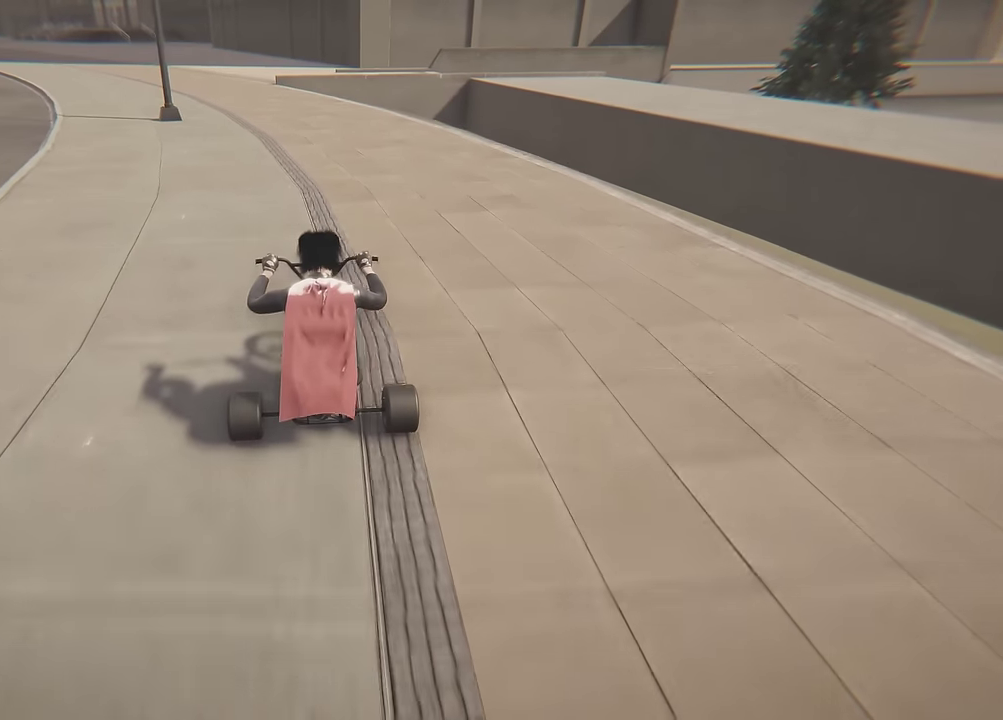
{"dt_ms": 300, "buttons": [], "left_stick": "left", "right_stick": "center", "events": [[150, "left_stick", "left"]]}
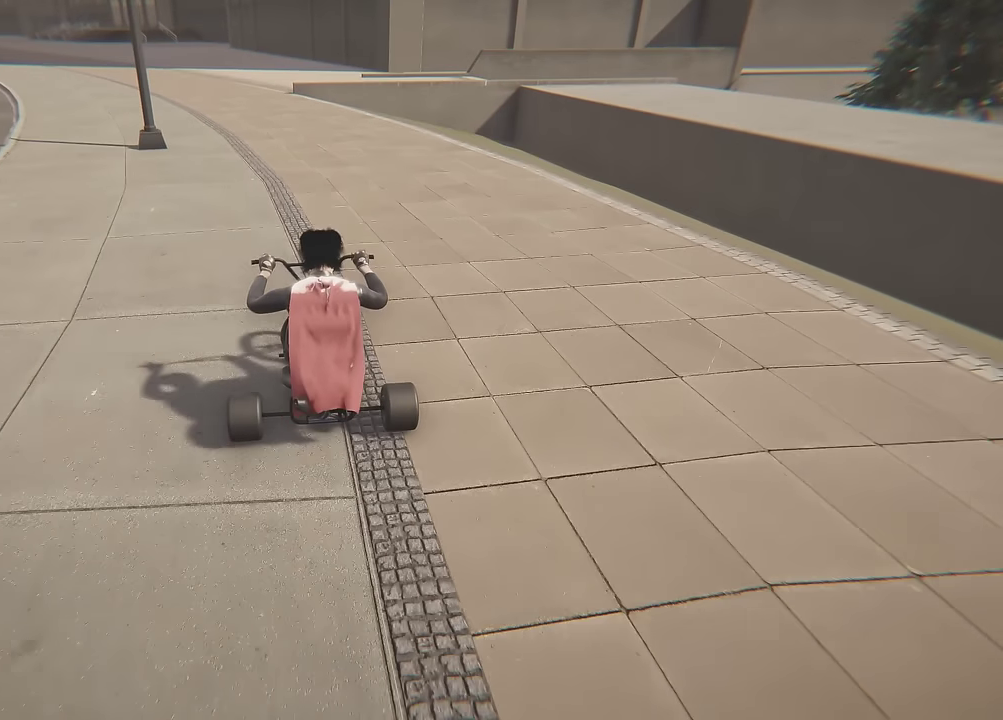
{"dt_ms": 700, "buttons": ["L2"], "left_stick": "left", "right_stick": "center", "events": [[17, "left_stick", "center"], [67, "L2", "down"], [350, "left_stick", "right"], [667, "left_stick", "left"]]}
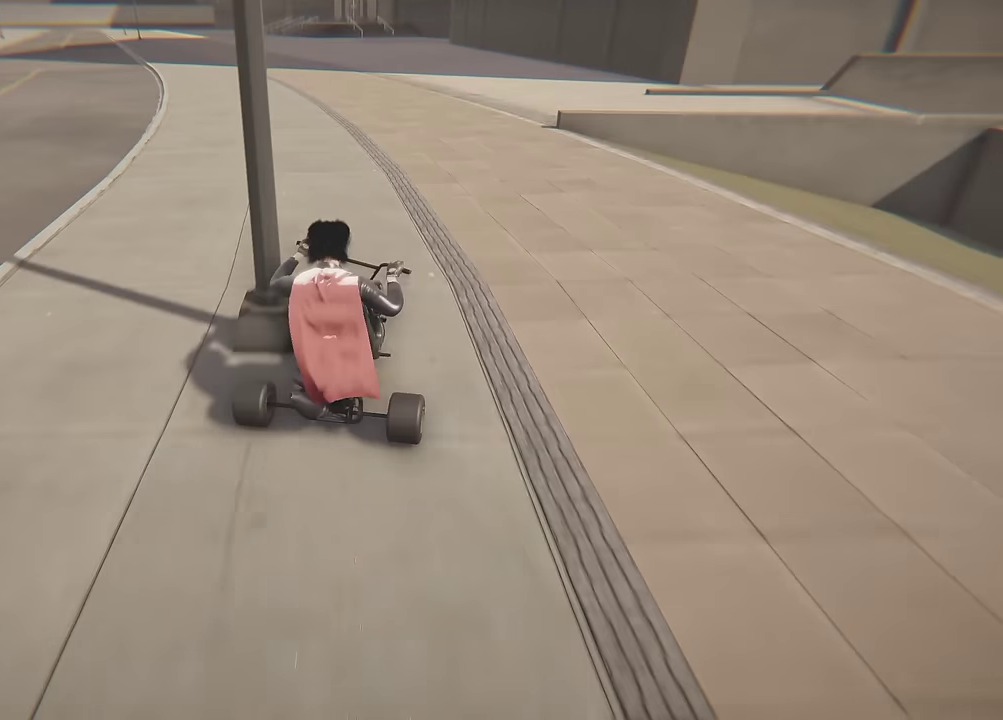
{"dt_ms": 300, "buttons": [], "left_stick": "left", "right_stick": "center", "events": [[150, "left_stick", "center"], [267, "L2", "up"], [300, "left_stick", "left"]]}
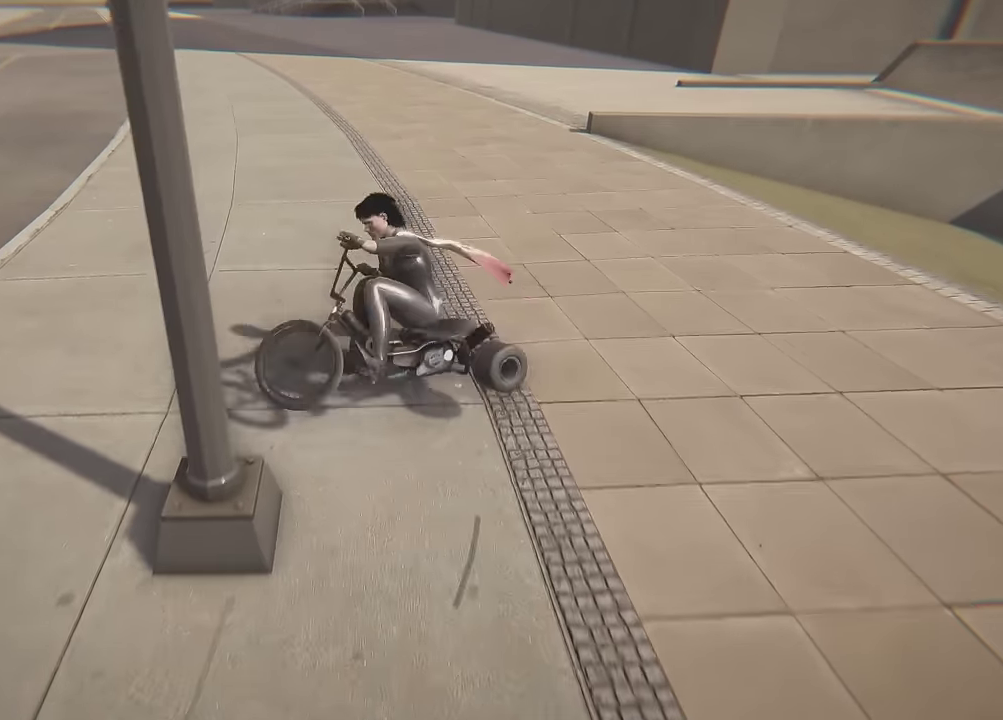
{"dt_ms": 700, "buttons": ["R2"], "left_stick": "left", "right_stick": "center", "events": [[84, "left_stick", "center"], [134, "left_stick", "right"], [250, "left_stick", "center"], [300, "left_stick", "left"], [567, "R2", "down"], [567, "left_stick", "center"], [700, "left_stick", "left"]]}
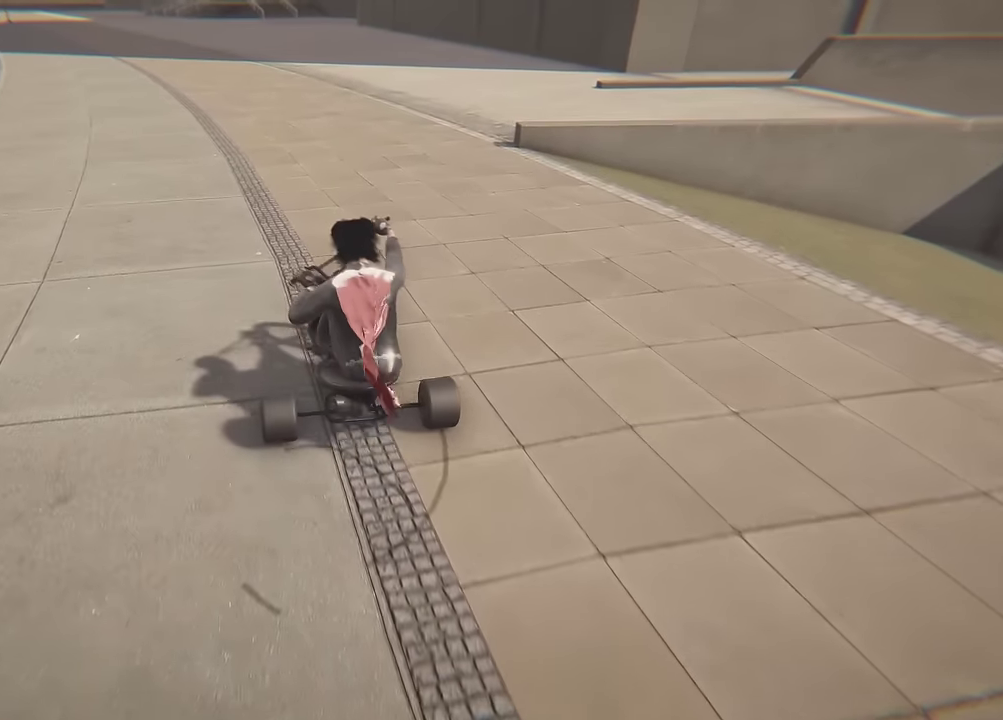
{"dt_ms": 500, "buttons": ["R2"], "left_stick": "center", "right_stick": "center", "events": [[150, "left_stick", "center"], [367, "left_stick", "right"], [450, "left_stick", "center"]]}
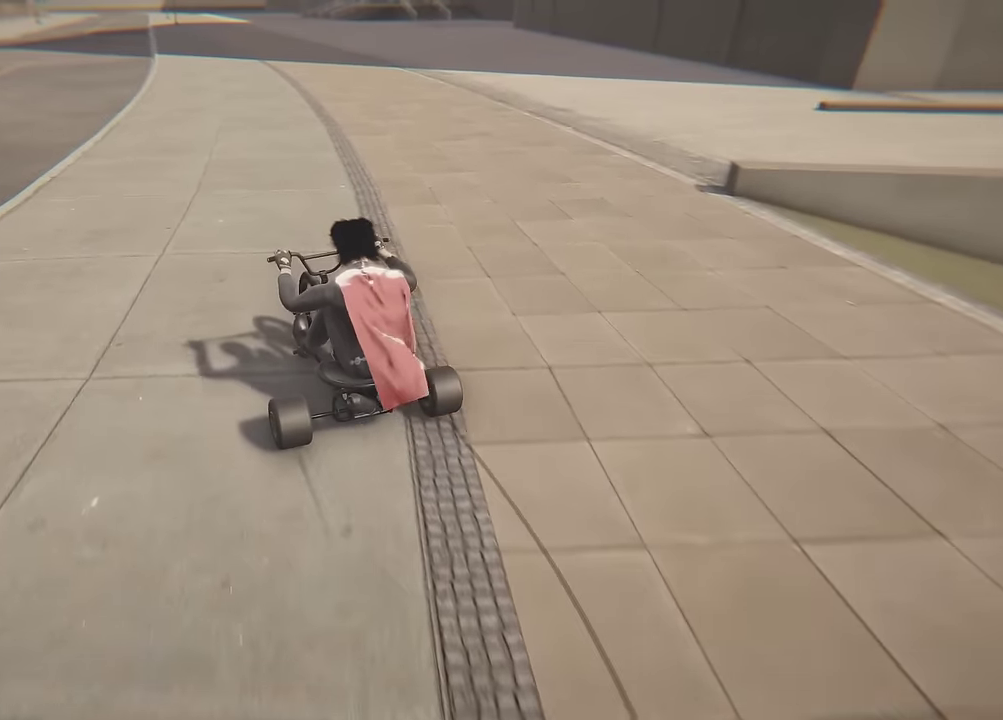
{"dt_ms": 300, "buttons": [], "left_stick": "right", "right_stick": "center", "events": [[134, "left_stick", "right"], [217, "R2", "up"]]}
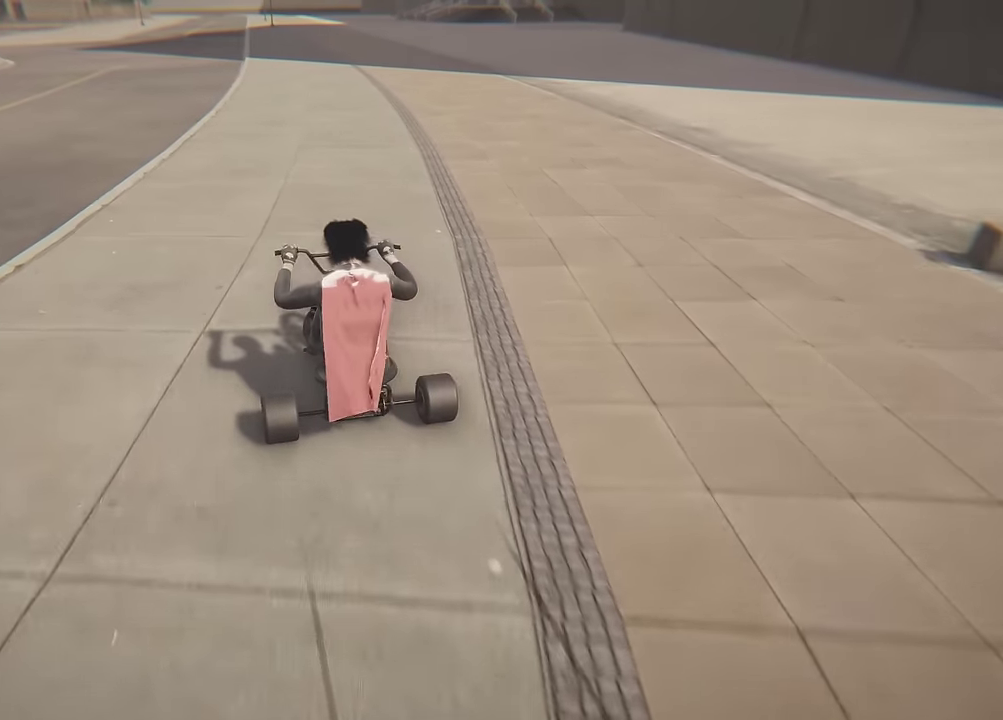
{"dt_ms": 600, "buttons": [], "left_stick": "right", "right_stick": "center", "events": []}